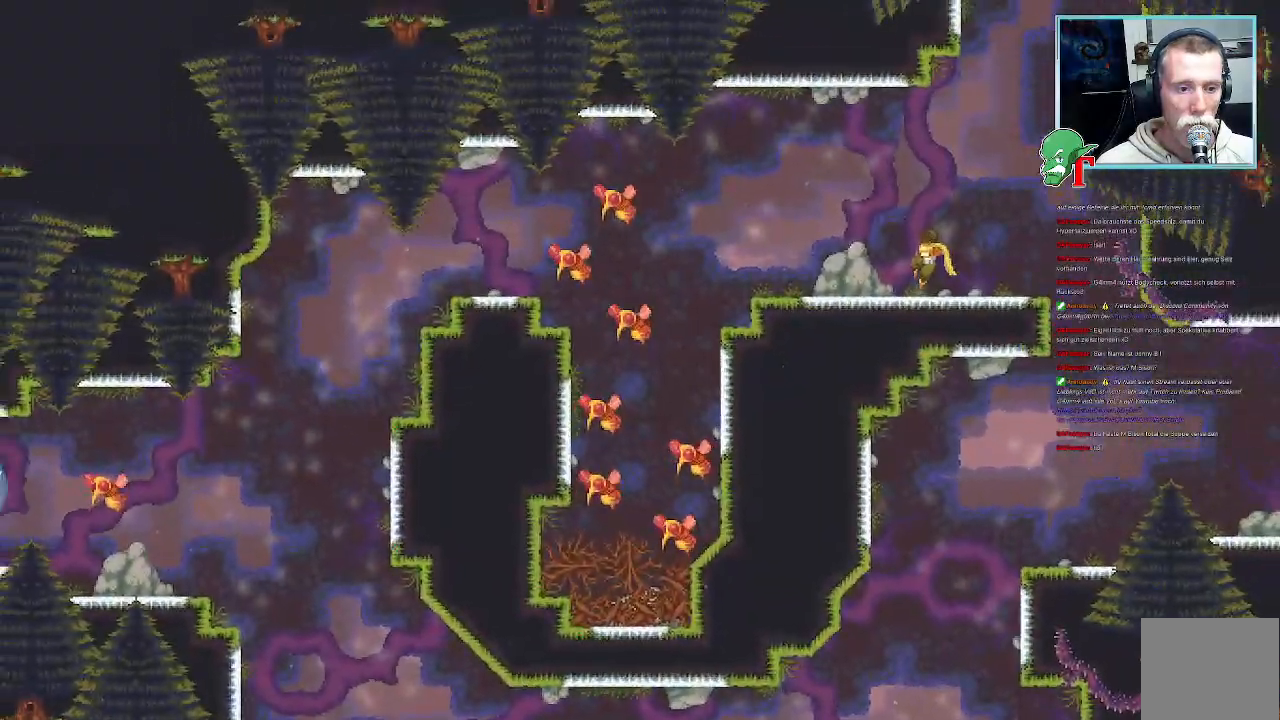
Gameplay with a controller (PlayStation layout); each line is a JSON object with the inputs held at the frame after it. "events" lists button and stick changes between this image and that frame as [ms after this image, input, new state], when the widget could be followed in between.
{"buttons": [], "left_stick": "left", "right_stick": "center", "events": [[168, "left_stick", "left"]]}
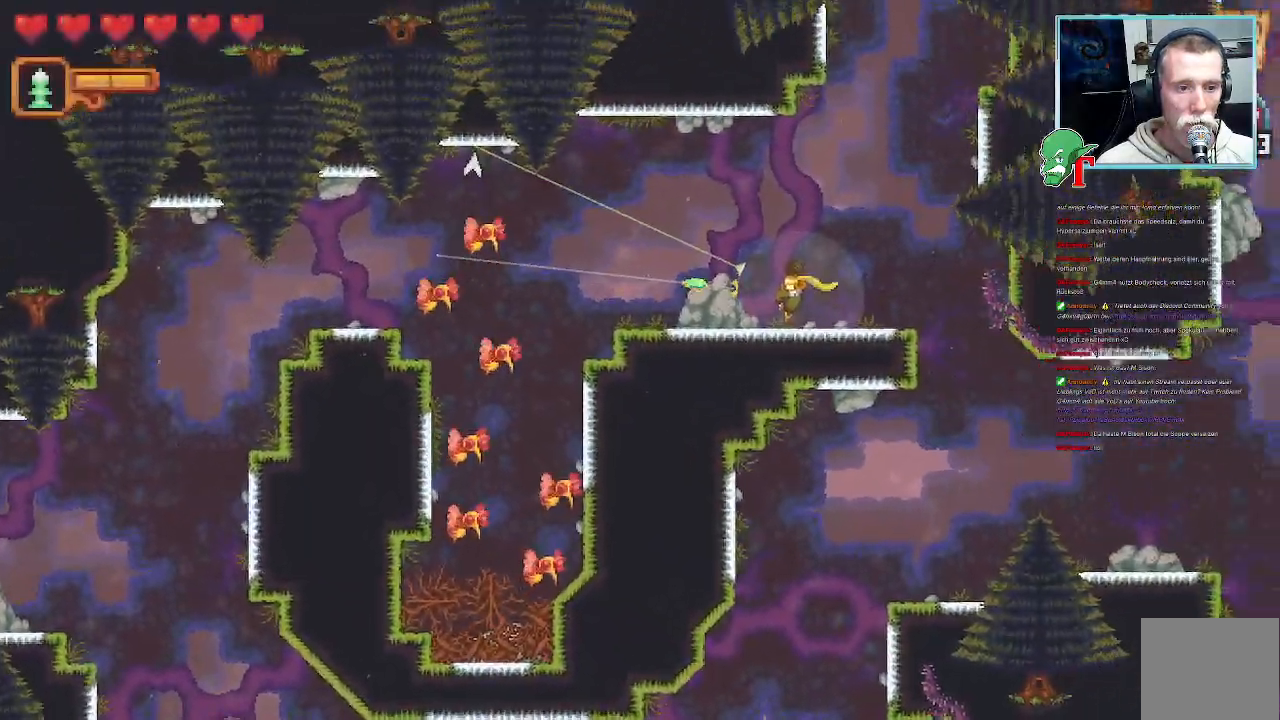
{"buttons": ["SQUARE"], "left_stick": "left", "right_stick": "center", "events": [[33, "SQUARE", "down"]]}
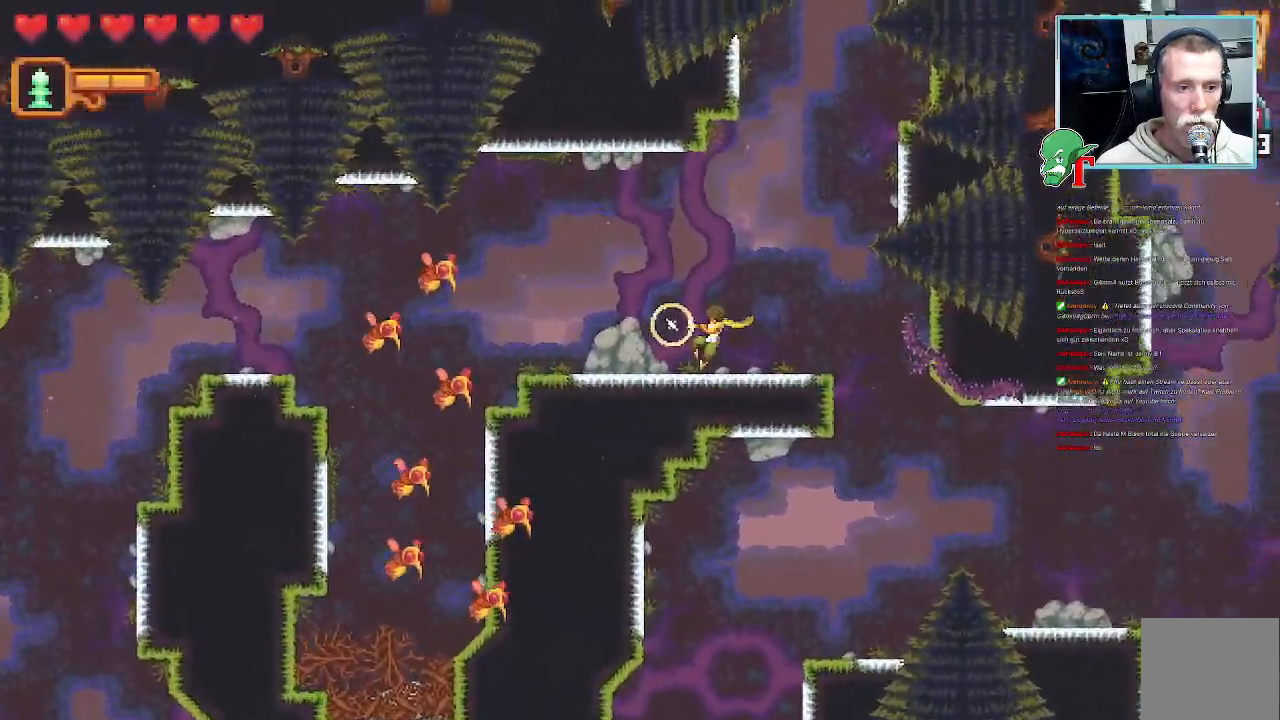
{"buttons": ["SQUARE"], "left_stick": "left", "right_stick": "center", "events": [[135, "SQUARE", "up"], [202, "SQUARE", "down"]]}
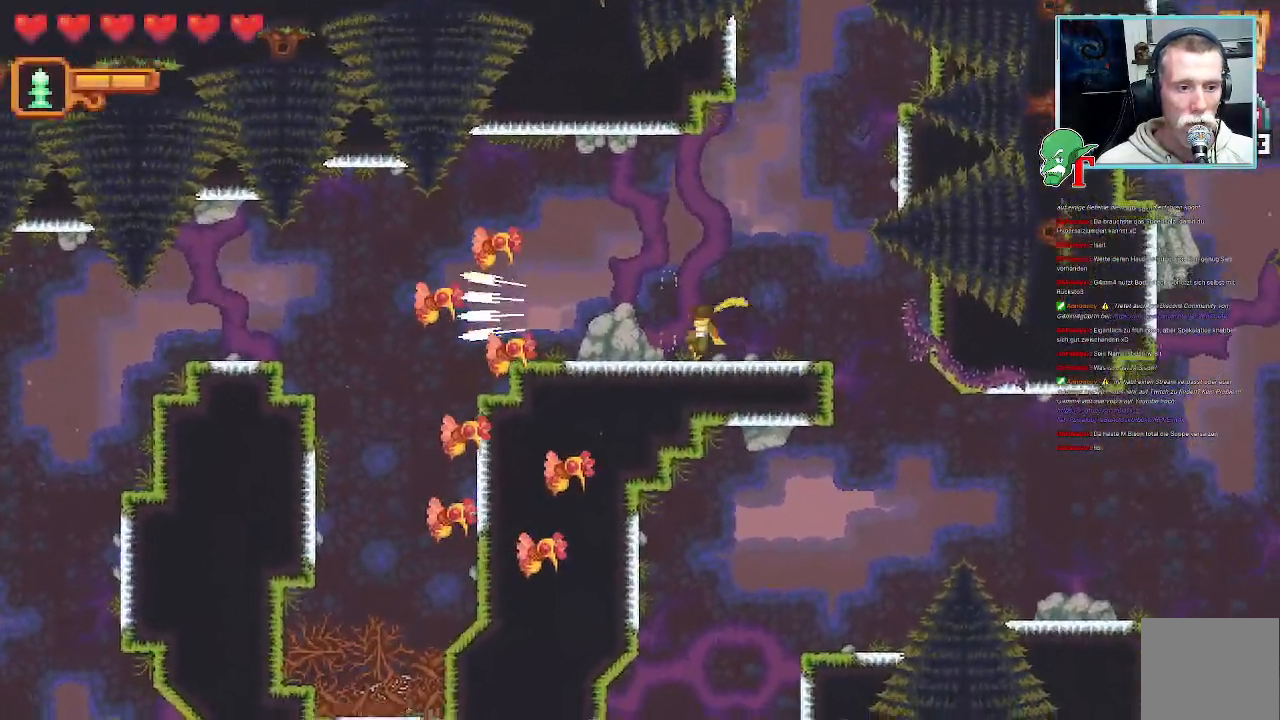
{"buttons": [], "left_stick": "left", "right_stick": "center", "events": [[437, "SQUARE", "up"]]}
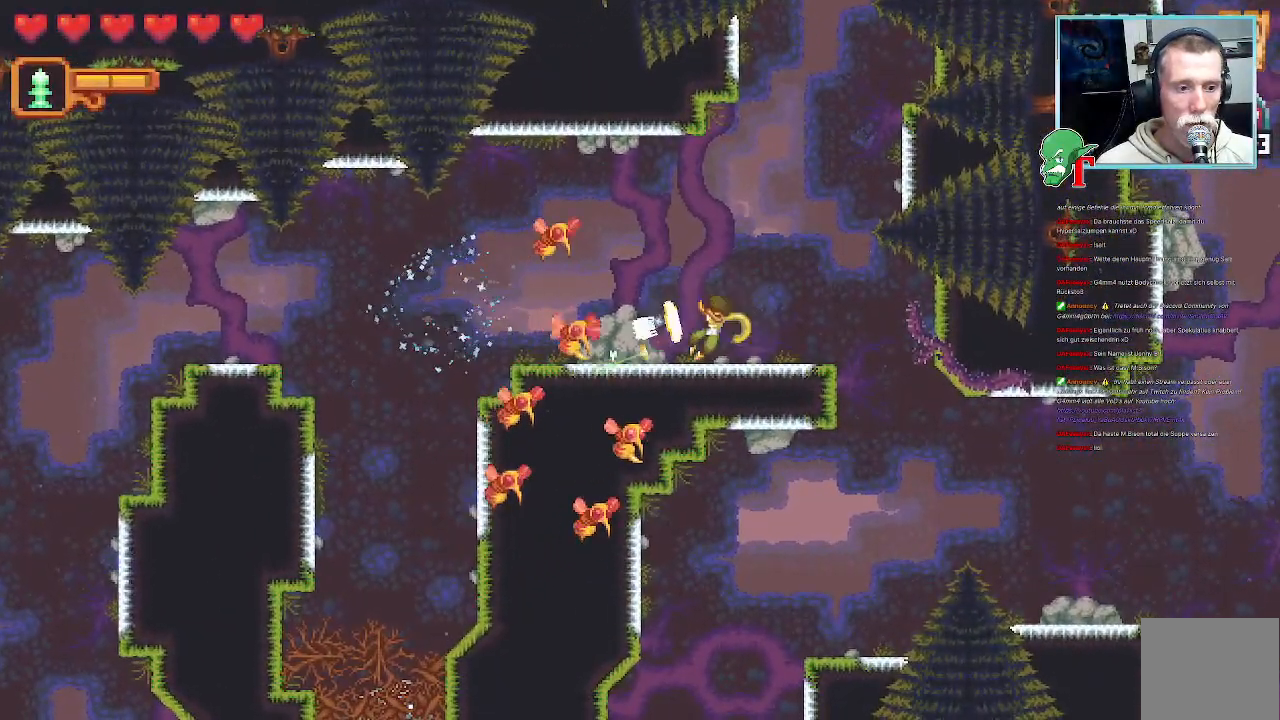
{"buttons": [], "left_stick": "up-right", "right_stick": "center", "events": [[134, "left_stick", "center"], [185, "left_stick", "up-right"], [319, "CROSS", "down"], [487, "CROSS", "up"]]}
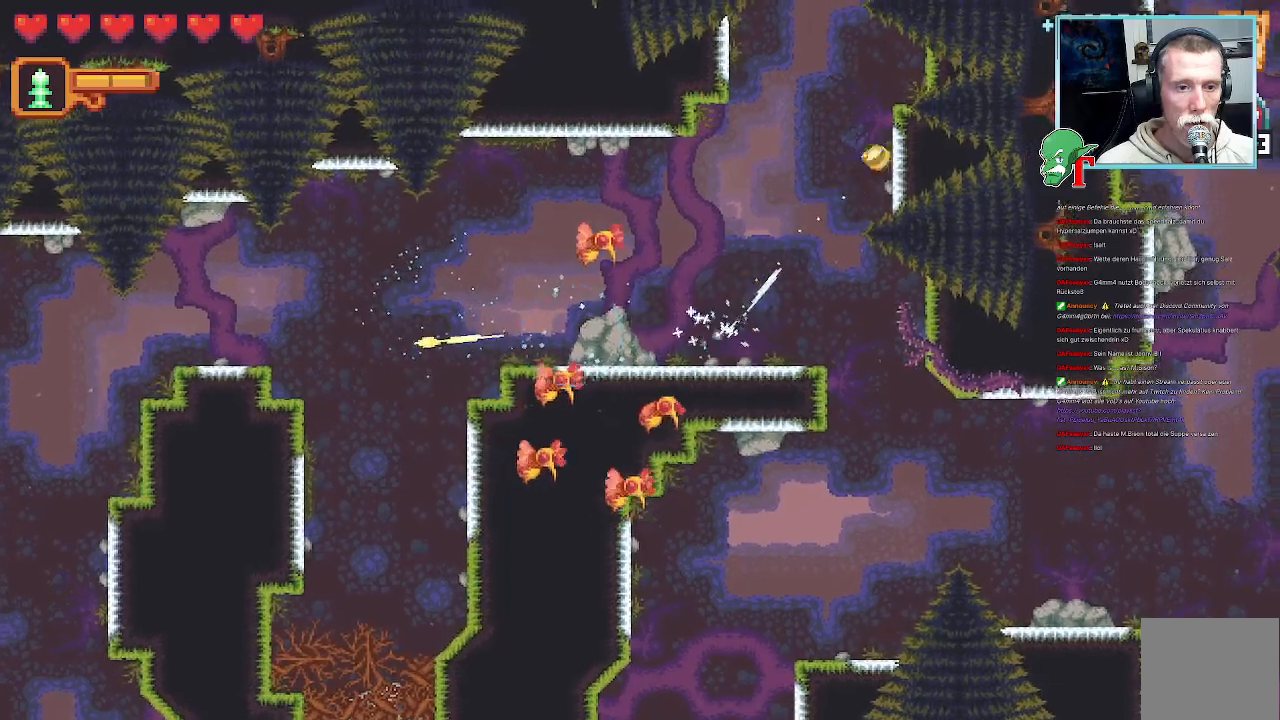
{"buttons": ["SQUARE"], "left_stick": "down-left", "right_stick": "center", "events": [[50, "left_stick", "center"], [117, "left_stick", "down-left"], [151, "SQUARE", "down"]]}
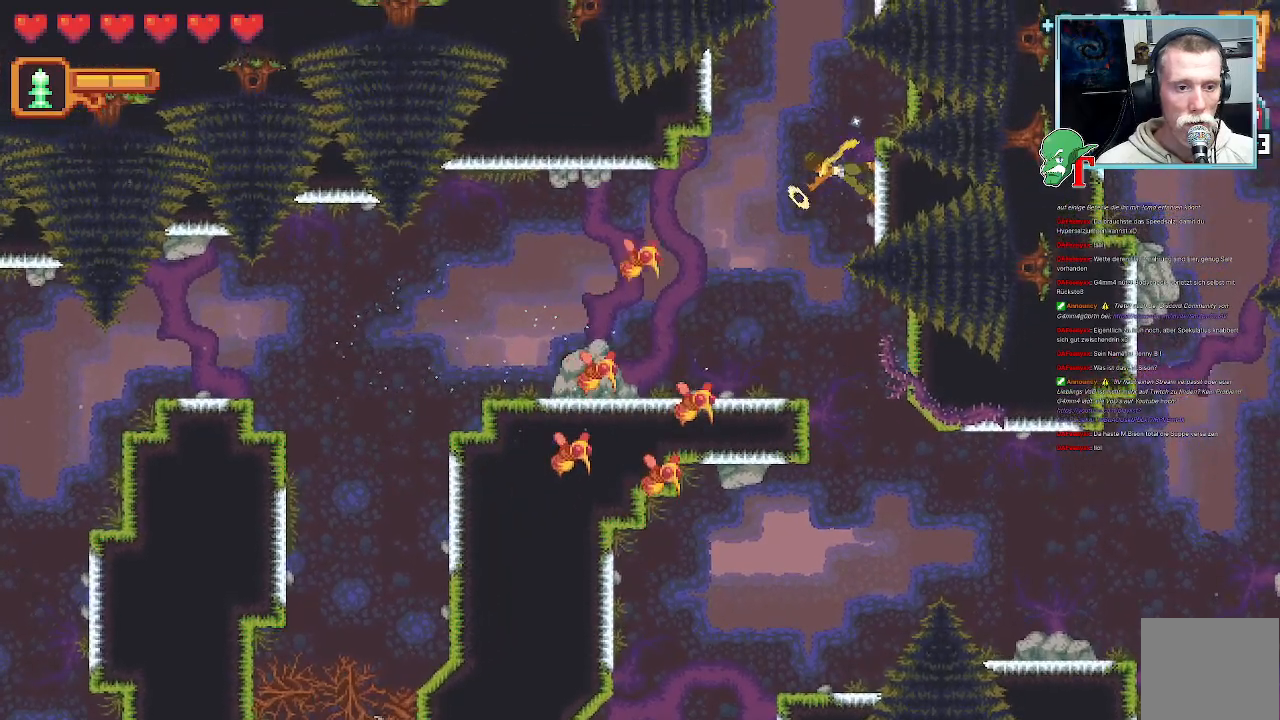
{"buttons": [], "left_stick": "down-left", "right_stick": "center", "events": [[419, "SQUARE", "up"]]}
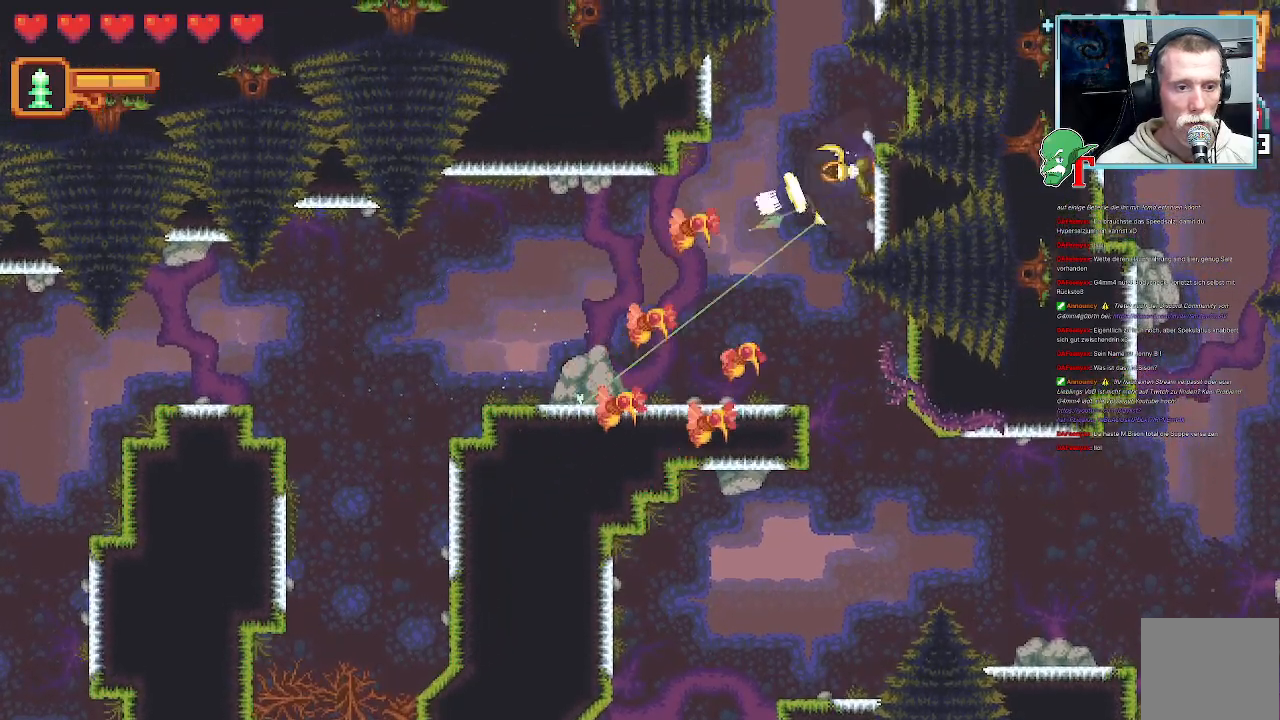
{"buttons": ["SQUARE"], "left_stick": "down-left", "right_stick": "center", "events": [[34, "SQUARE", "down"]]}
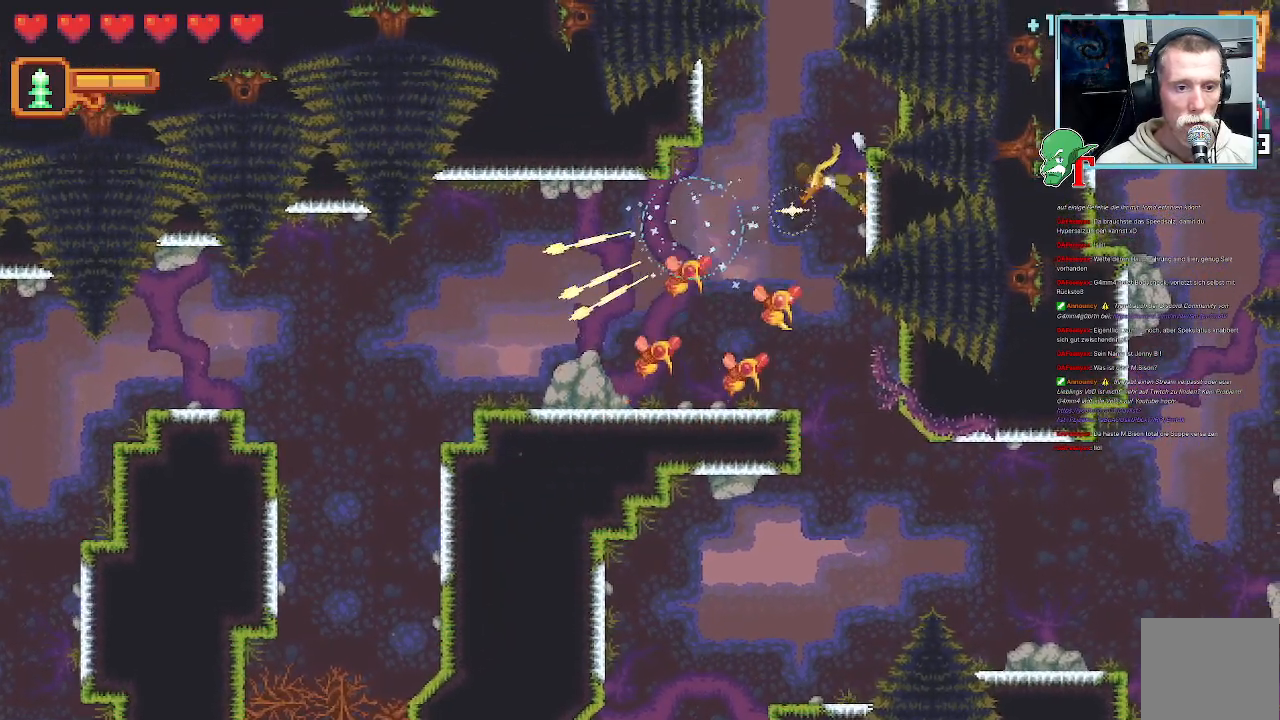
{"buttons": ["SQUARE"], "left_stick": "down-left", "right_stick": "center", "events": [[252, "SQUARE", "up"], [336, "SQUARE", "down"]]}
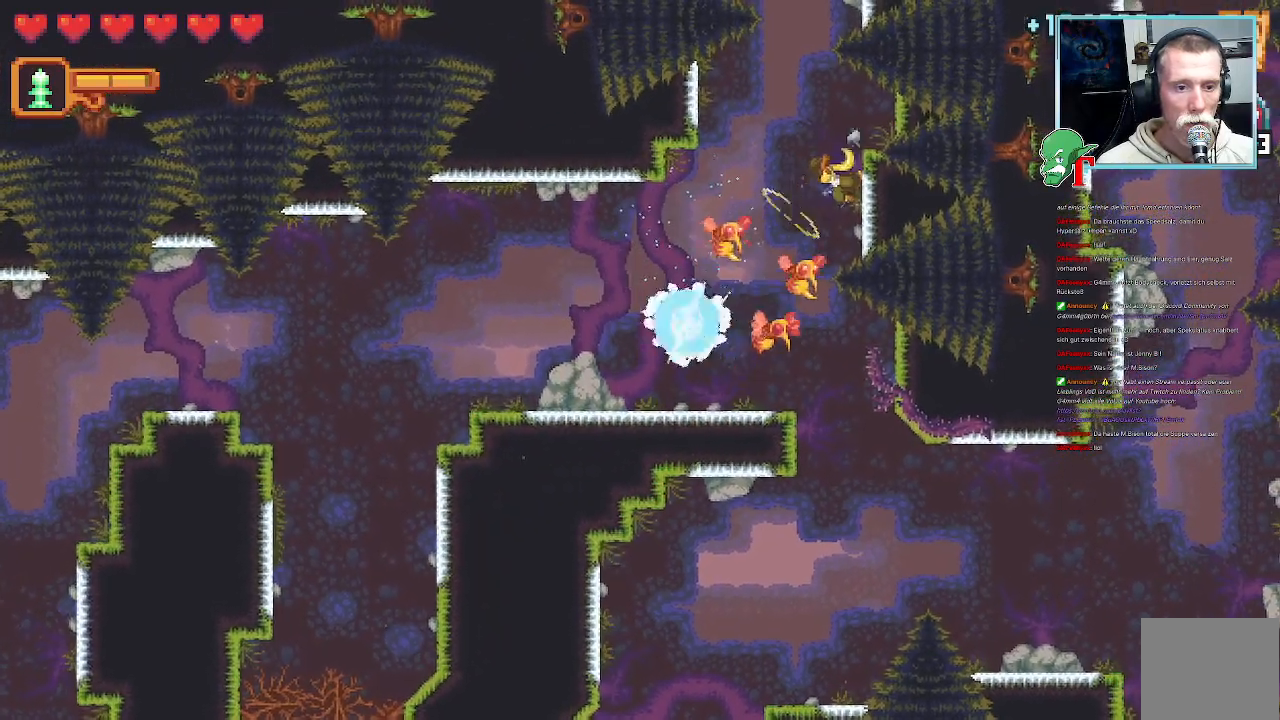
{"buttons": ["SQUARE"], "left_stick": "down-left", "right_stick": "center", "events": [[319, "SQUARE", "up"], [437, "SQUARE", "down"]]}
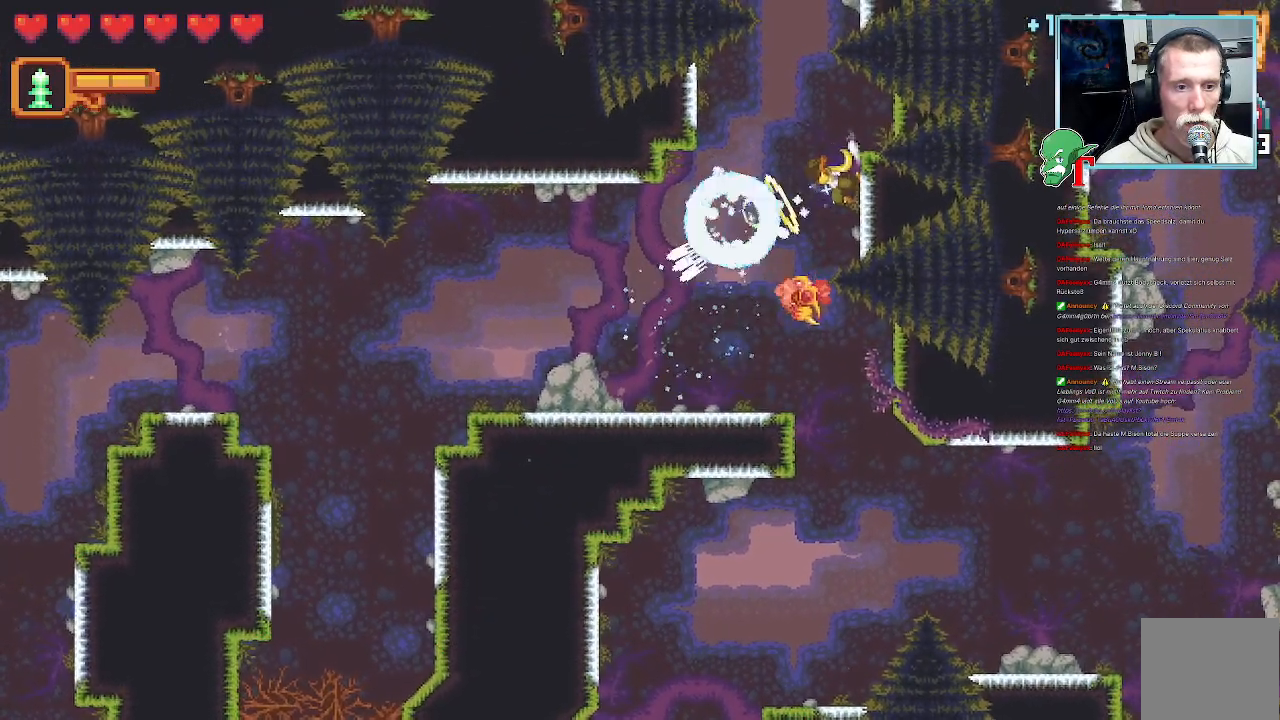
{"buttons": ["SQUARE"], "left_stick": "down-left", "right_stick": "center", "events": []}
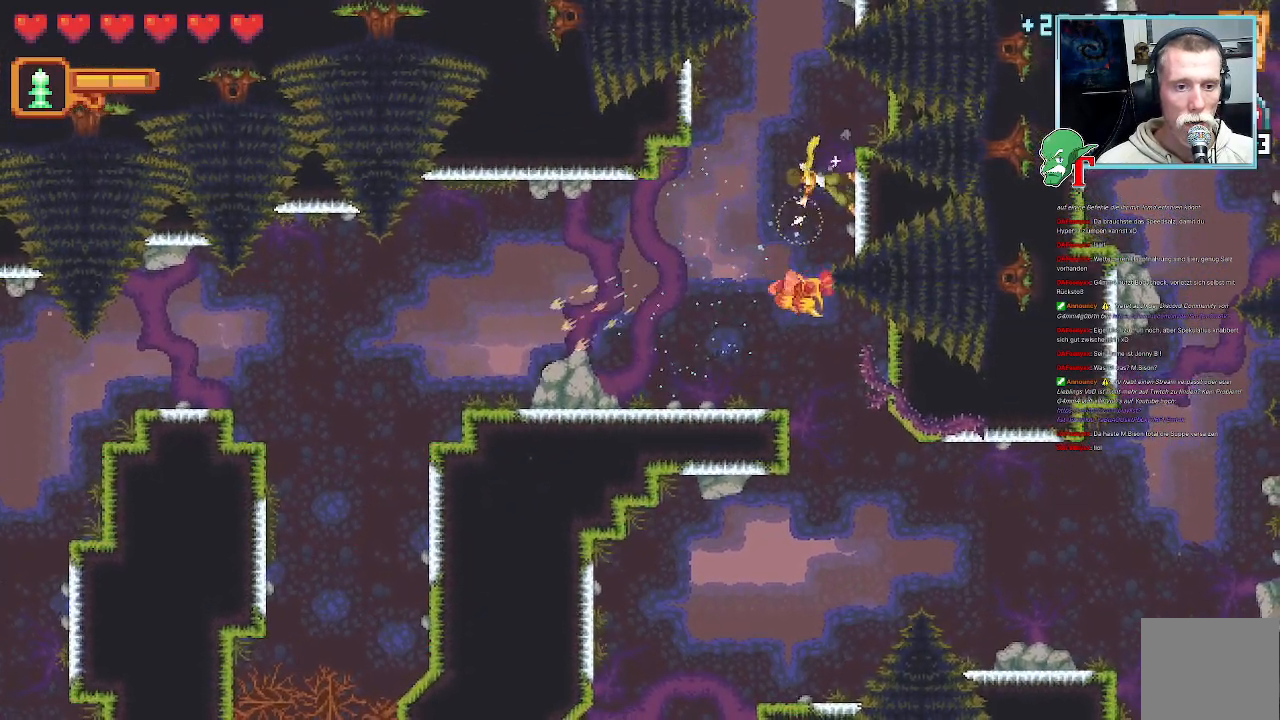
{"buttons": ["SQUARE"], "left_stick": "down-left", "right_stick": "center", "events": [[51, "SQUARE", "up"], [152, "SQUARE", "down"]]}
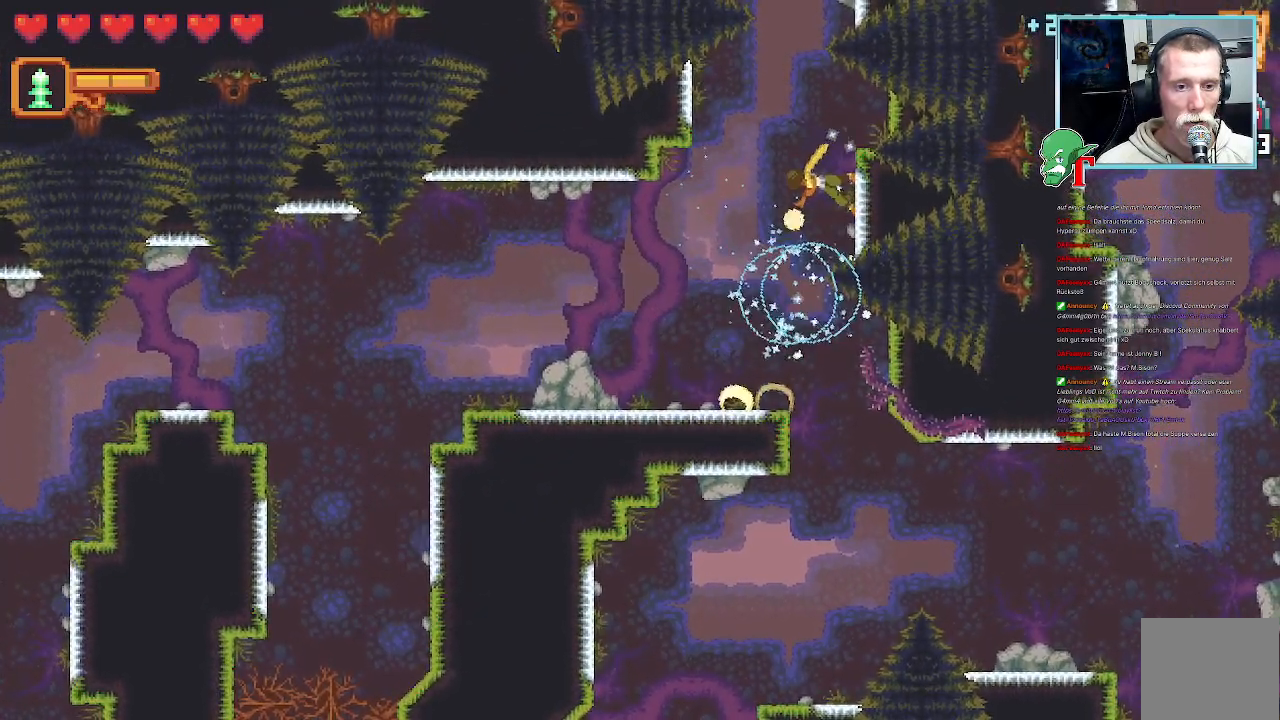
{"buttons": ["CROSS"], "left_stick": "down-left", "right_stick": "center", "events": [[101, "SQUARE", "up"], [387, "CROSS", "down"]]}
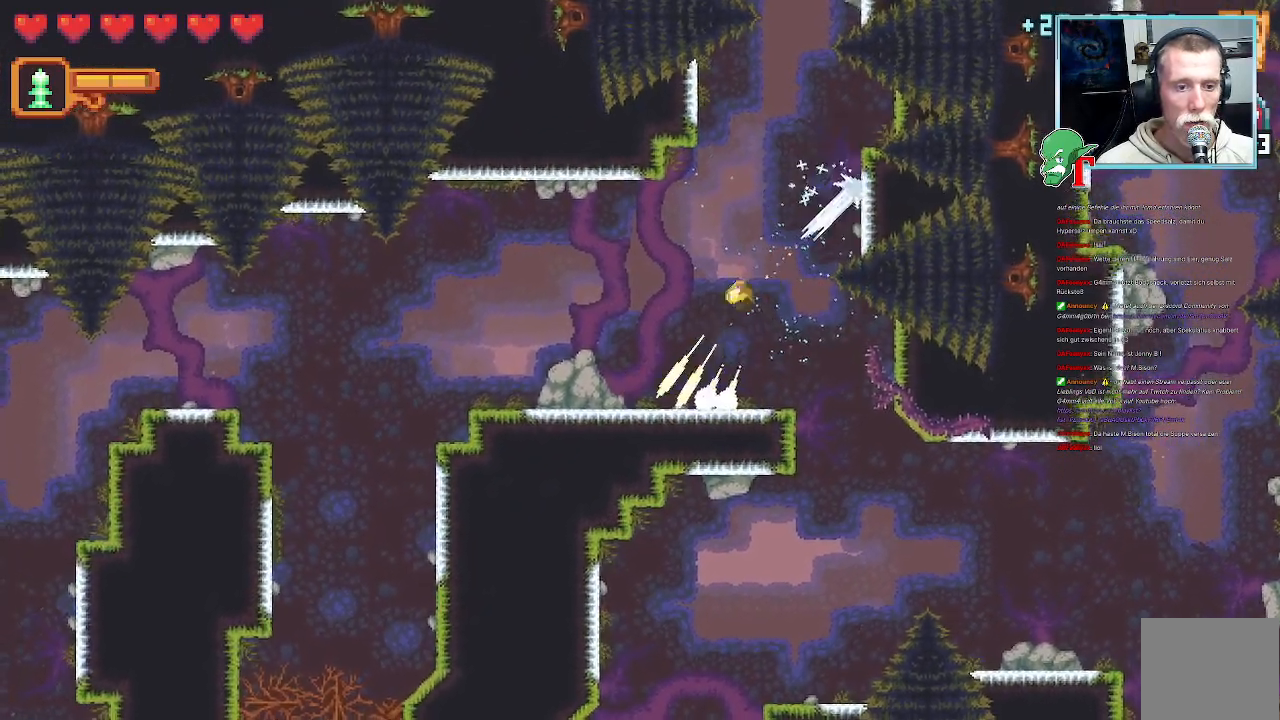
{"buttons": [], "left_stick": "left", "right_stick": "center", "events": [[51, "CROSS", "up"], [202, "left_stick", "left"]]}
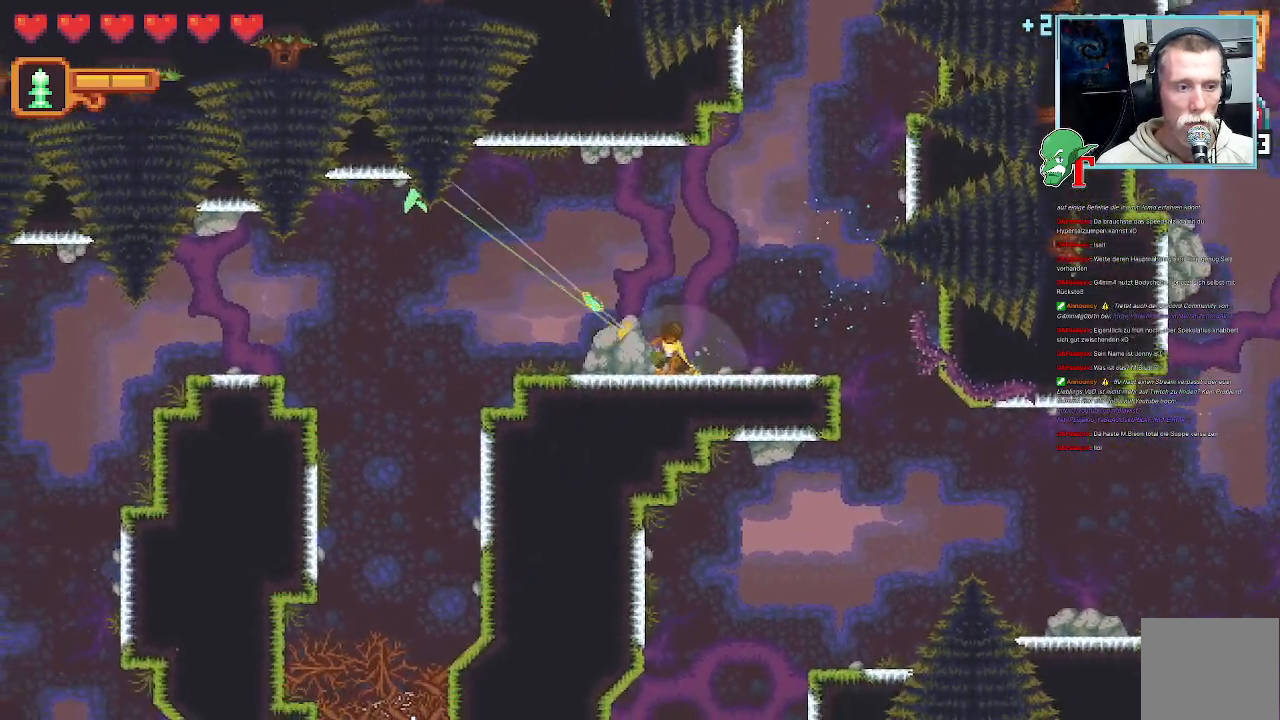
{"buttons": ["CROSS"], "left_stick": "left", "right_stick": "center", "events": [[403, "CROSS", "down"]]}
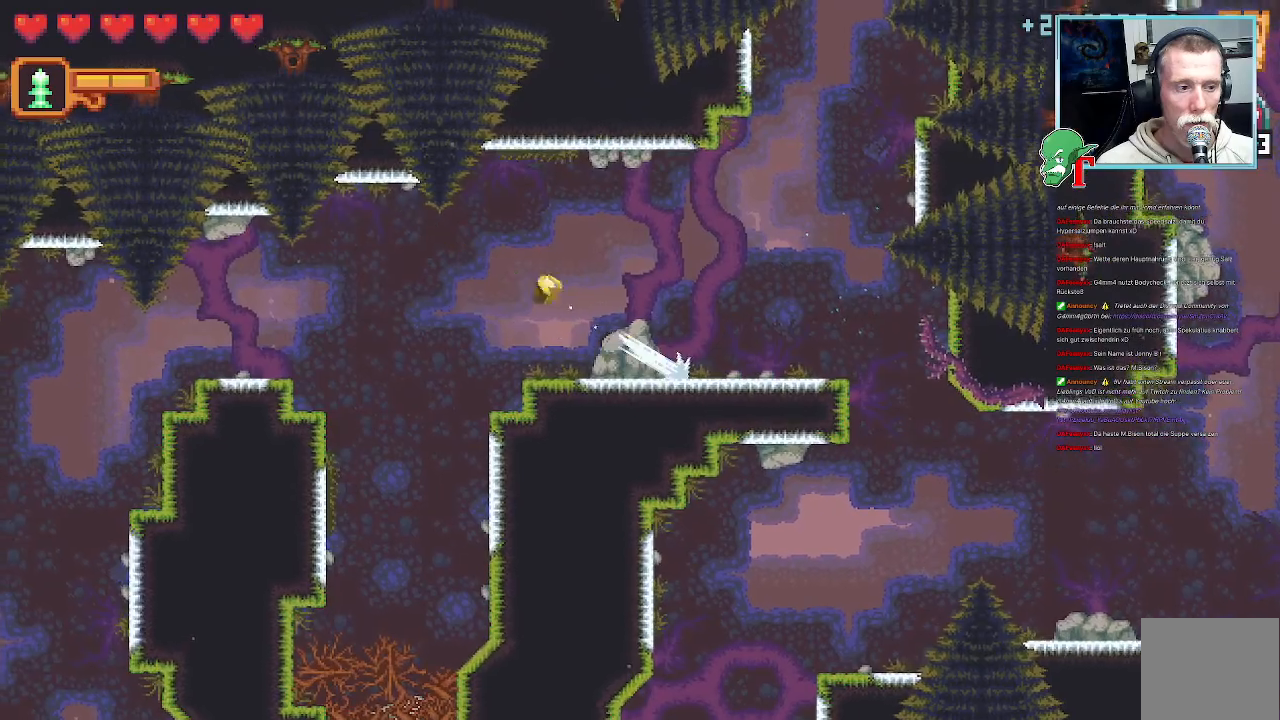
{"buttons": [], "left_stick": "down-left", "right_stick": "center", "events": [[16, "CROSS", "up"], [201, "left_stick", "down-left"]]}
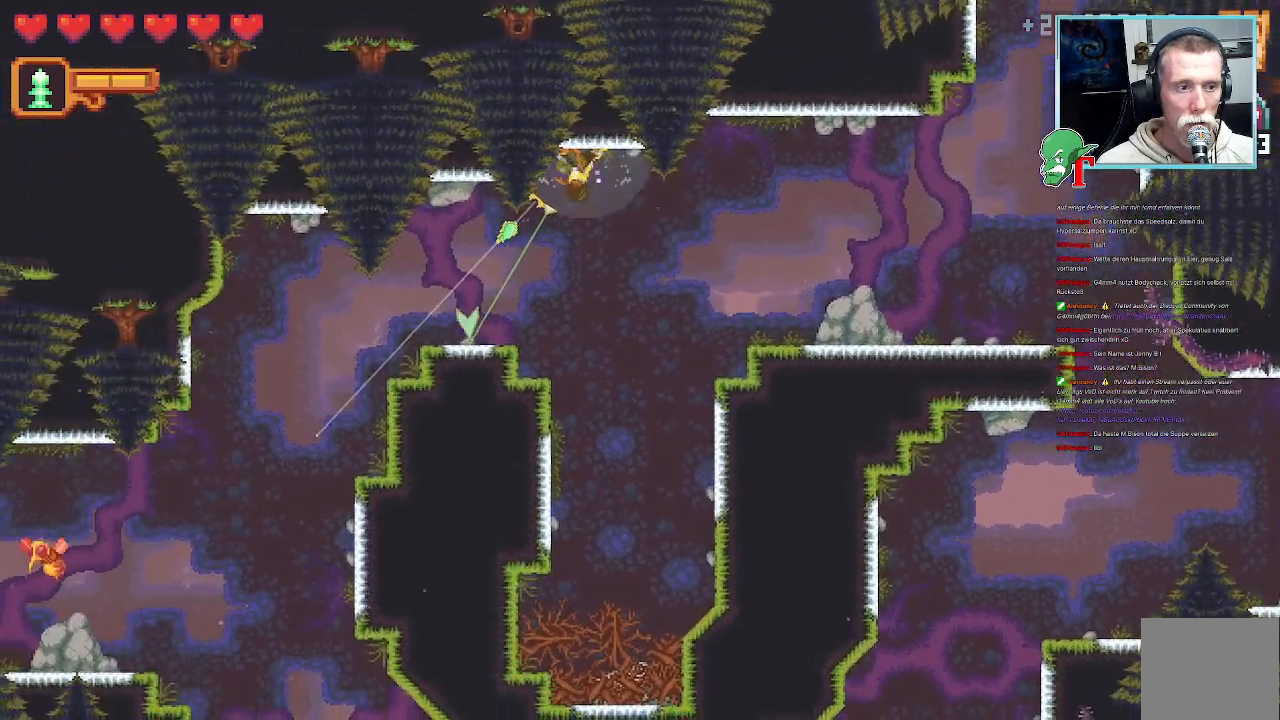
{"buttons": [], "left_stick": "center", "right_stick": "center", "events": [[134, "CROSS", "down"], [268, "CROSS", "up"], [453, "left_stick", "center"]]}
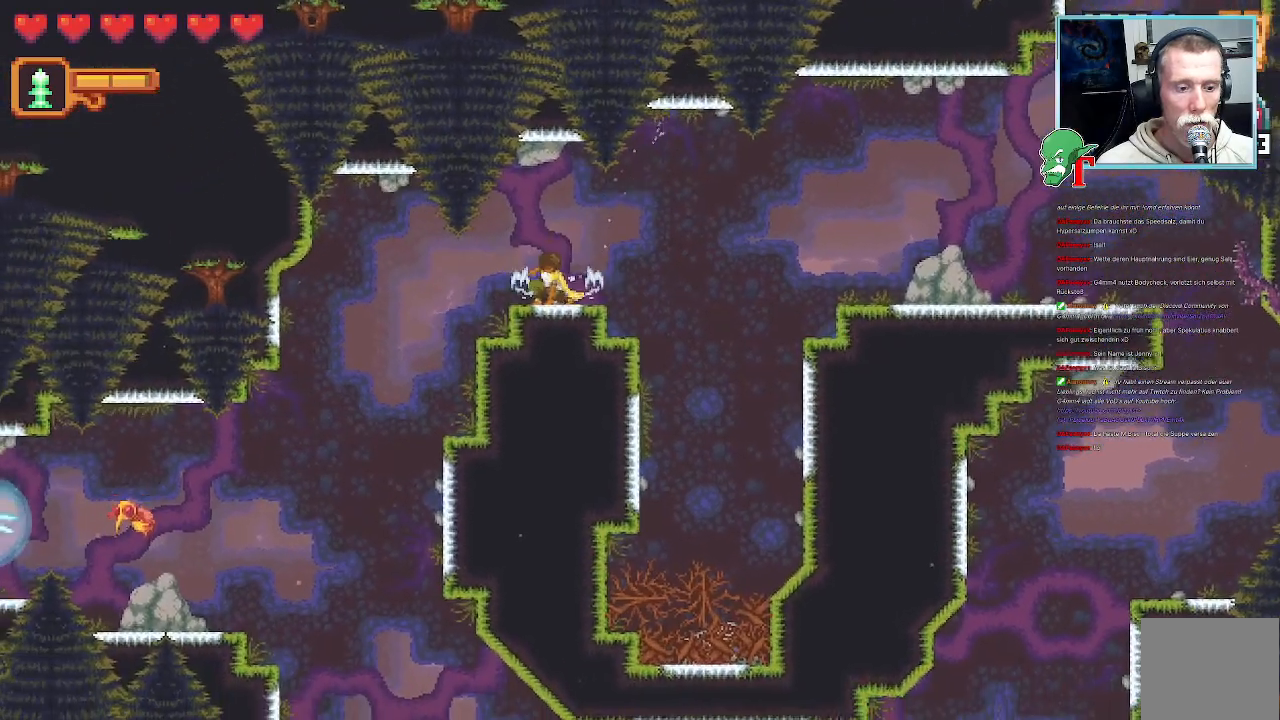
{"buttons": [], "left_stick": "center", "right_stick": "center", "events": []}
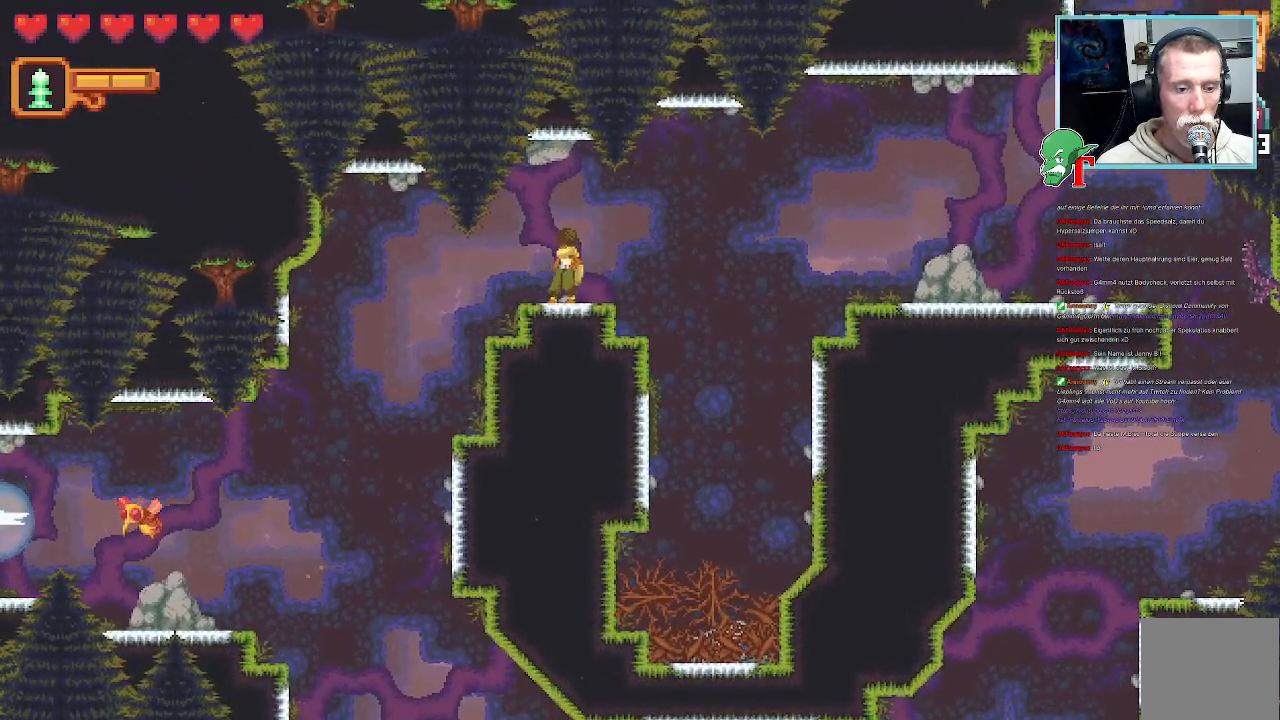
{"buttons": [], "left_stick": "up-right", "right_stick": "center", "events": [[84, "left_stick", "up-right"]]}
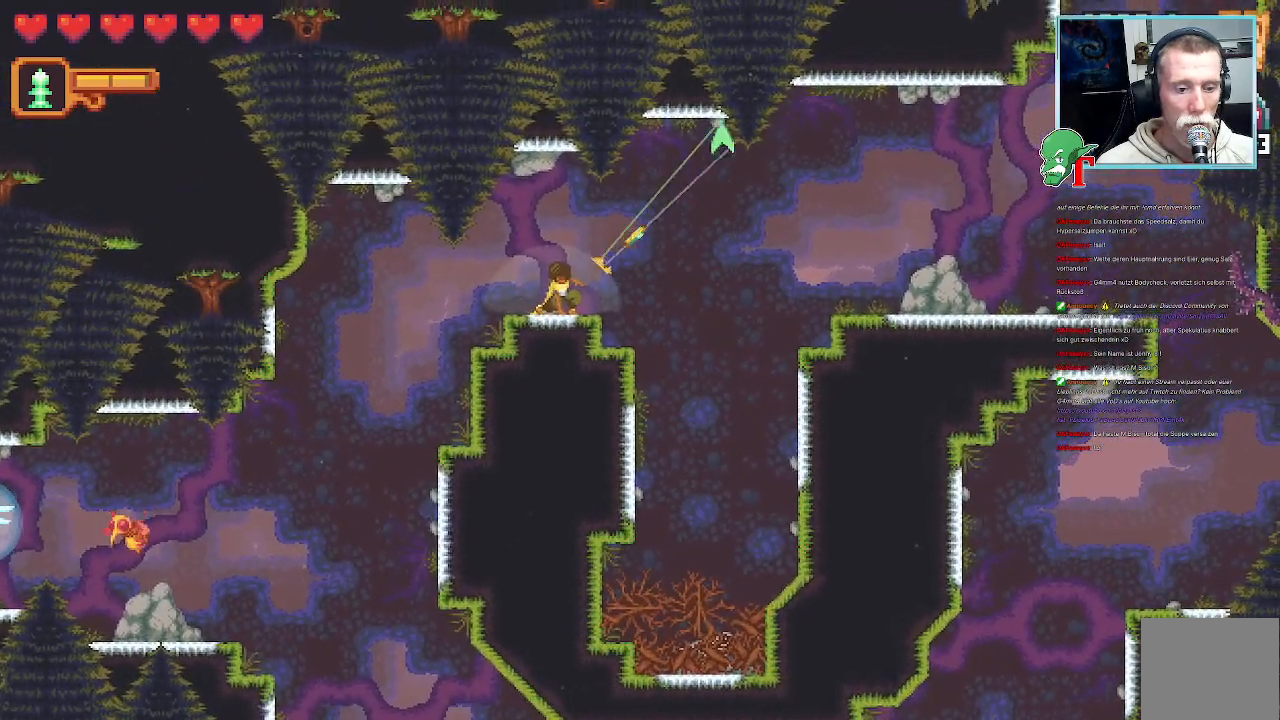
{"buttons": ["CROSS"], "left_stick": "up-right", "right_stick": "center", "events": [[487, "CROSS", "down"]]}
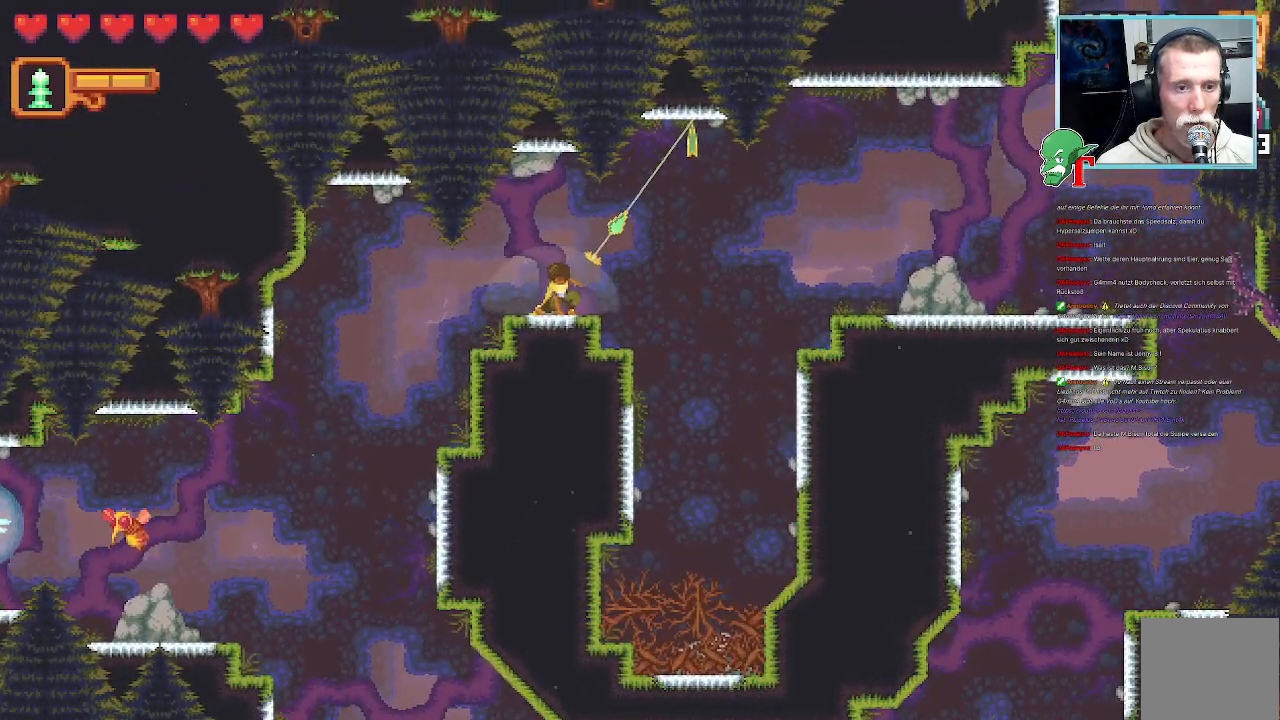
{"buttons": [], "left_stick": "down", "right_stick": "center", "events": [[134, "CROSS", "up"], [235, "left_stick", "down-right"], [302, "left_stick", "down"]]}
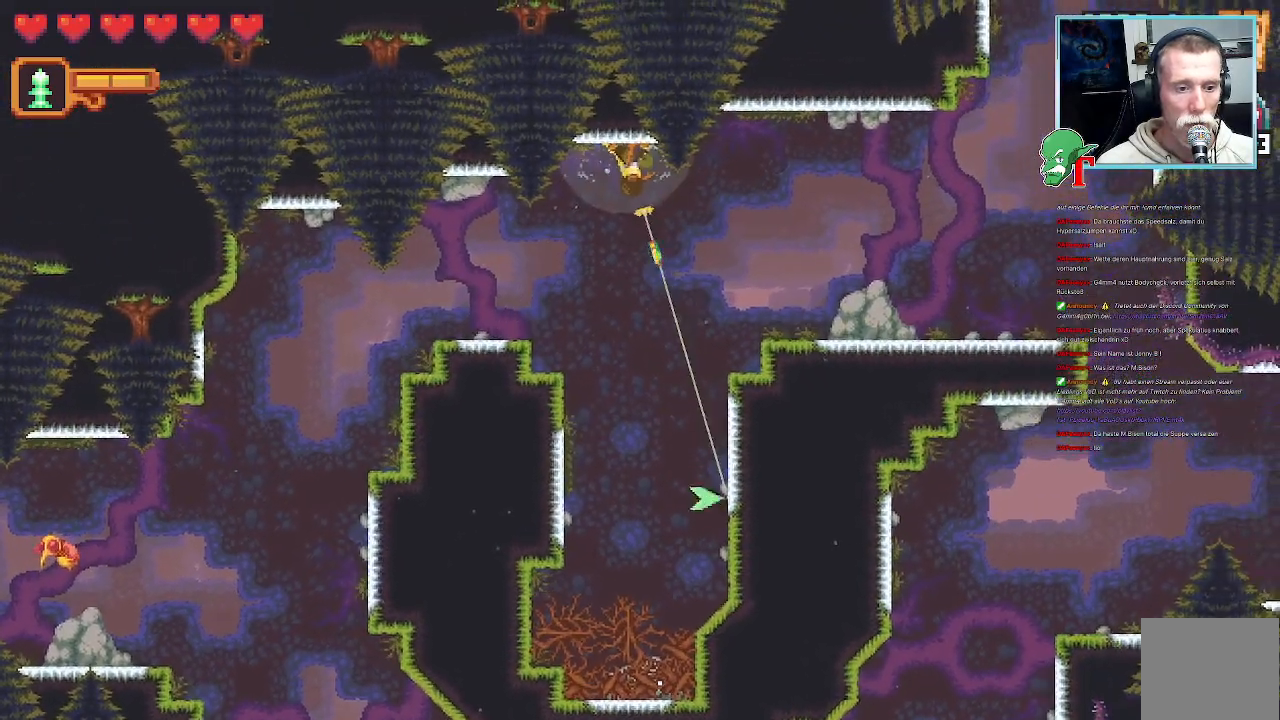
{"buttons": [], "left_stick": "down-right", "right_stick": "center", "events": [[16, "left_stick", "down-right"]]}
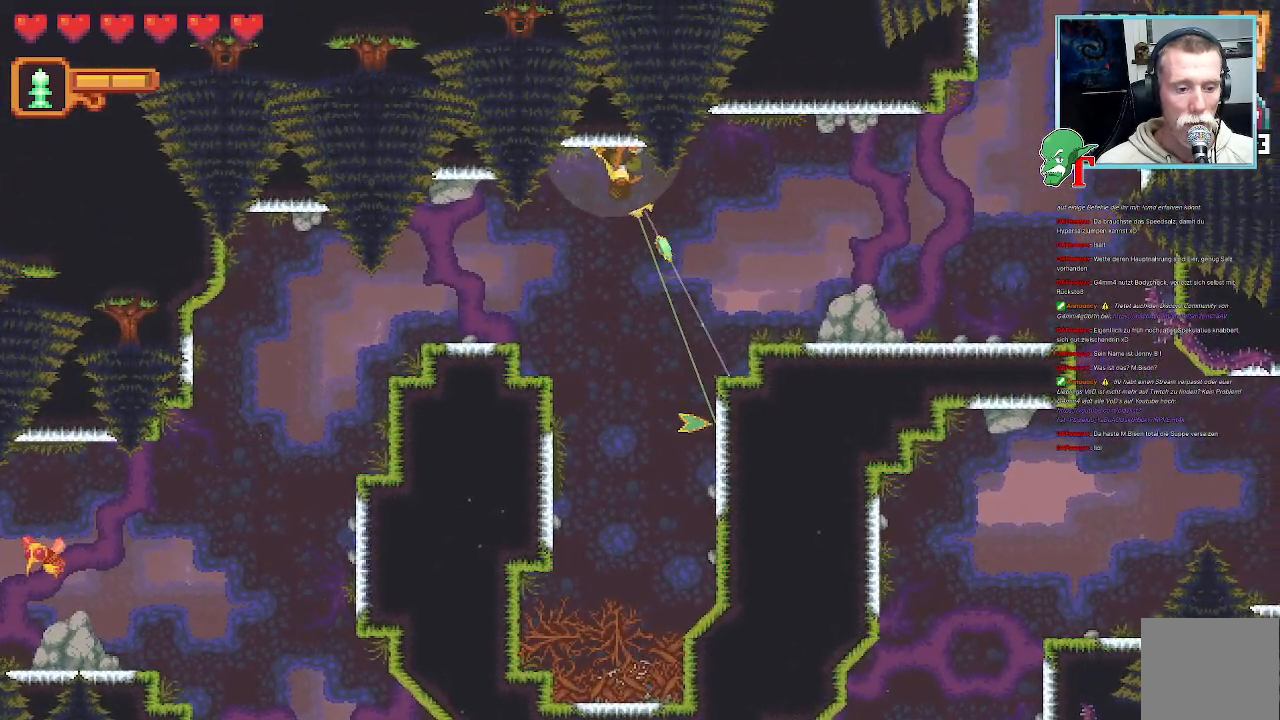
{"buttons": [], "left_stick": "down-left", "right_stick": "center", "events": [[168, "CROSS", "down"], [303, "CROSS", "up"], [370, "left_stick", "down"], [487, "left_stick", "down-left"]]}
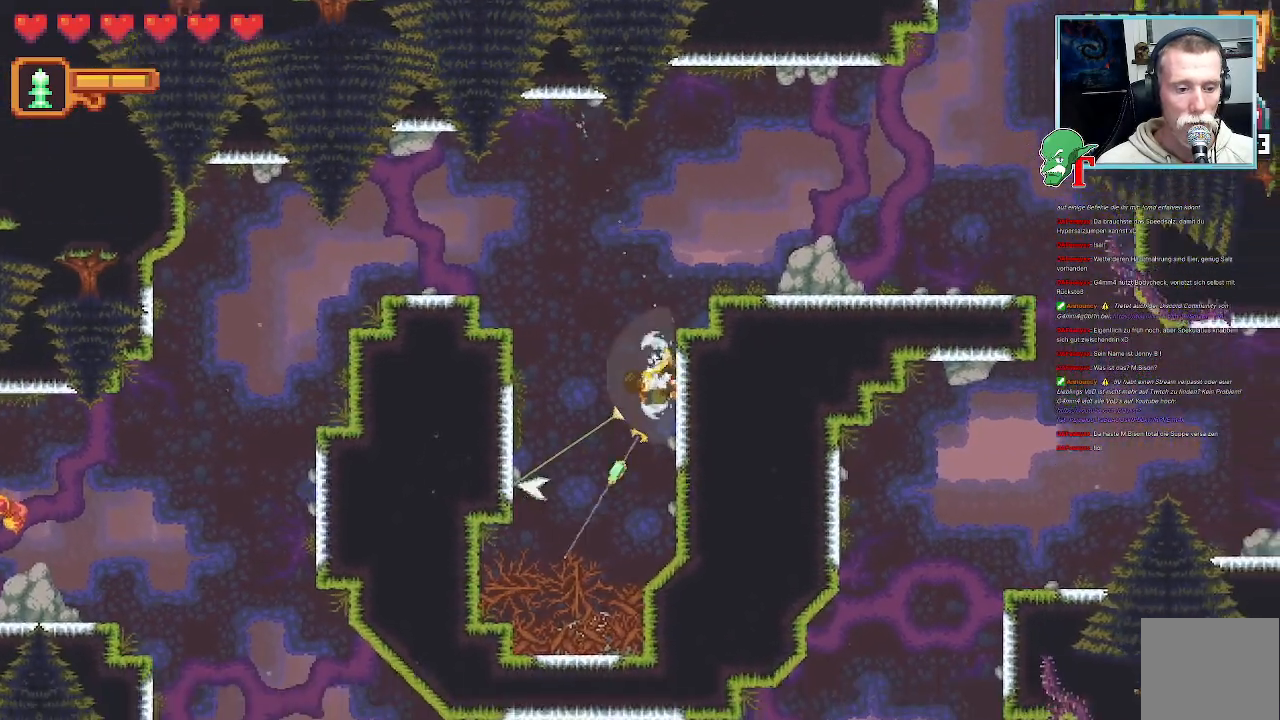
{"buttons": ["CROSS"], "left_stick": "down-left", "right_stick": "center", "events": [[420, "CROSS", "down"]]}
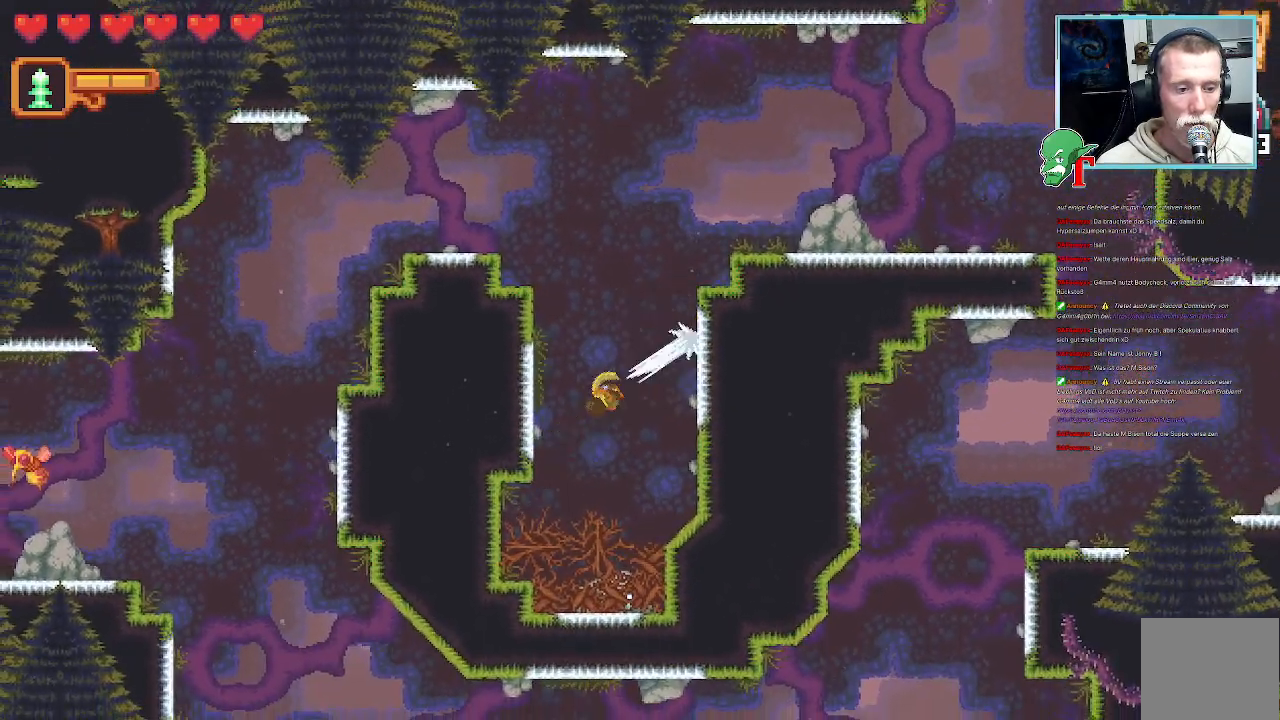
{"buttons": ["SQUARE"], "left_stick": "down-right", "right_stick": "center", "events": [[50, "CROSS", "up"], [235, "SQUARE", "down"], [268, "left_stick", "down-right"]]}
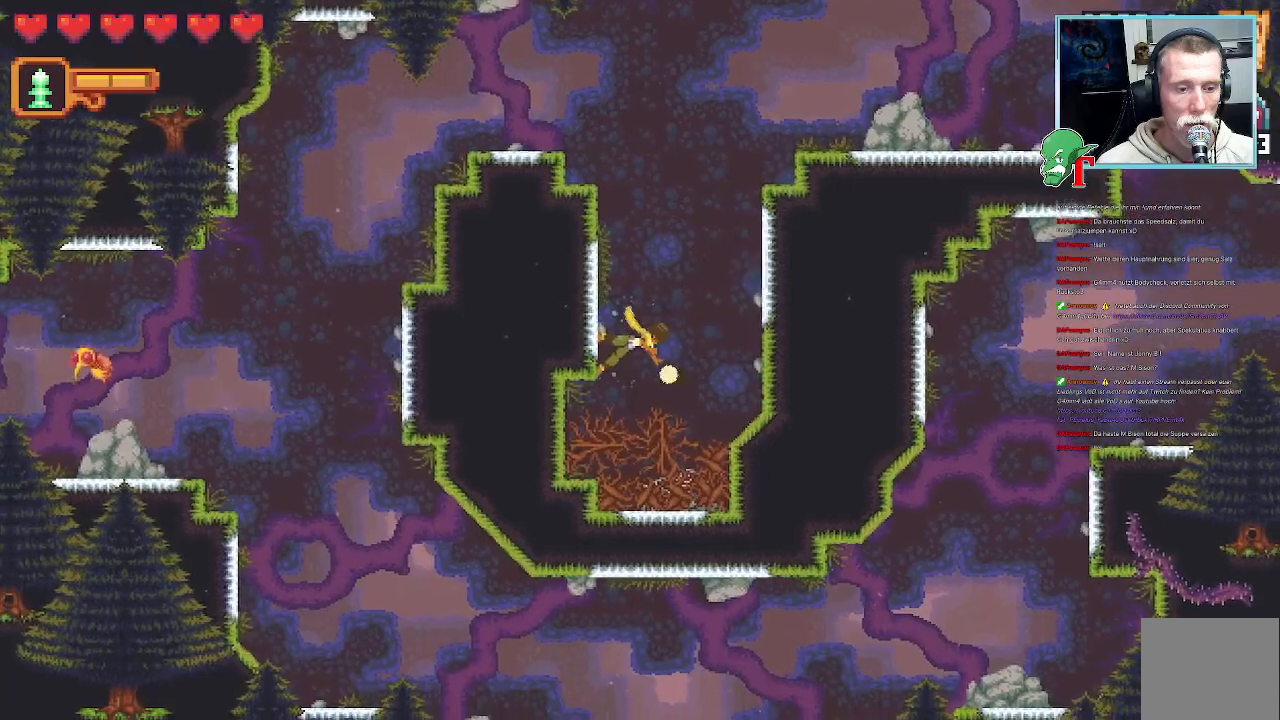
{"buttons": ["SQUARE"], "left_stick": "down", "right_stick": "center", "events": [[151, "left_stick", "down"]]}
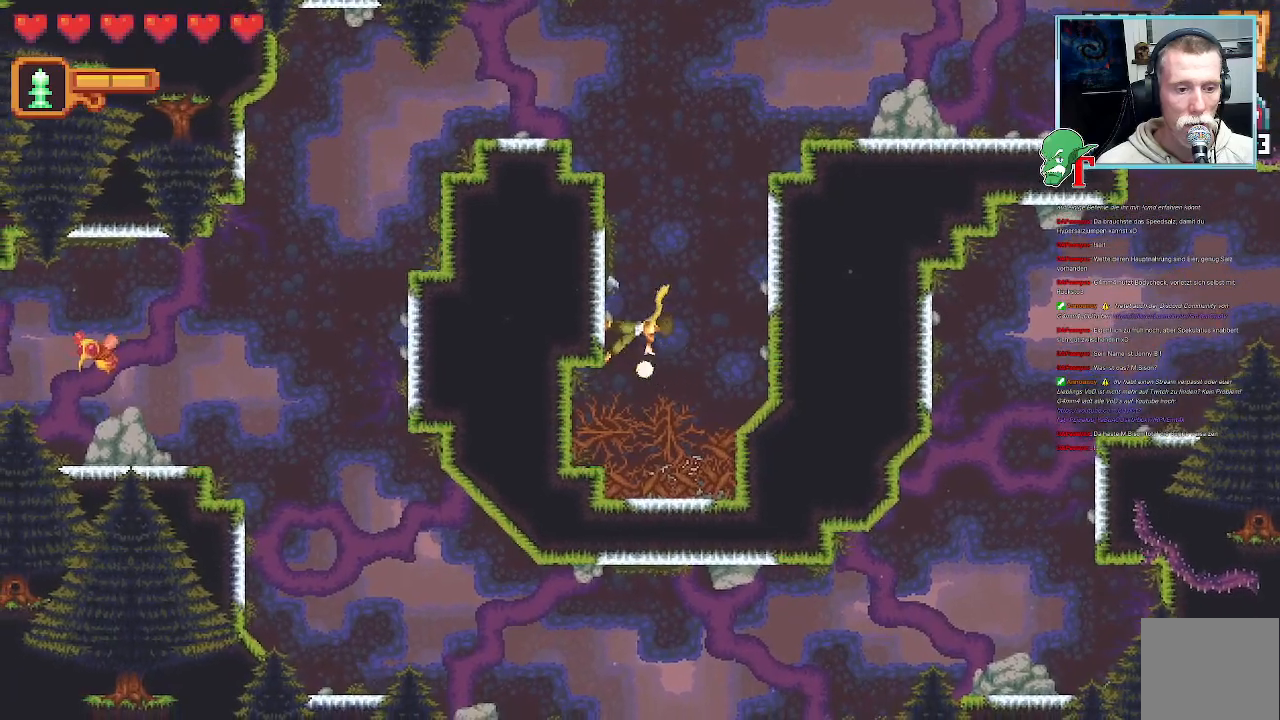
{"buttons": ["SQUARE"], "left_stick": "down", "right_stick": "center", "events": [[34, "SQUARE", "up"], [101, "SQUARE", "down"]]}
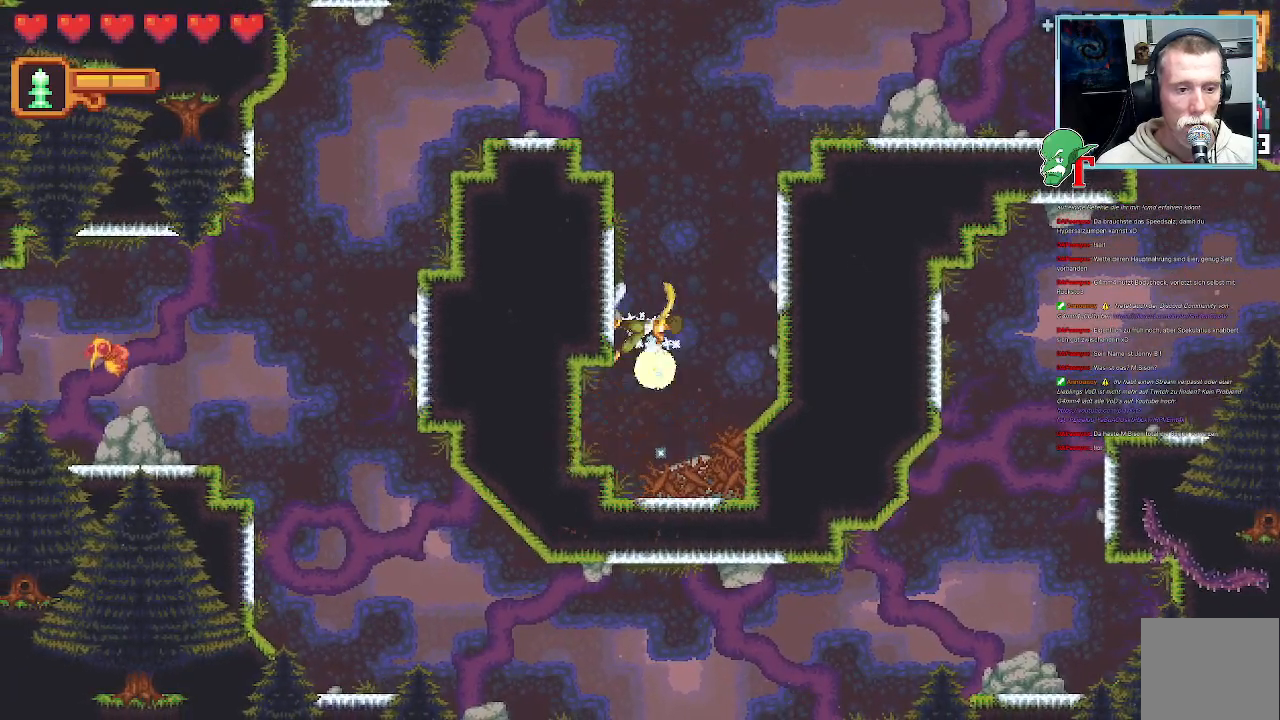
{"buttons": ["SQUARE"], "left_stick": "down", "right_stick": "center", "events": [[286, "SQUARE", "up"], [370, "SQUARE", "down"]]}
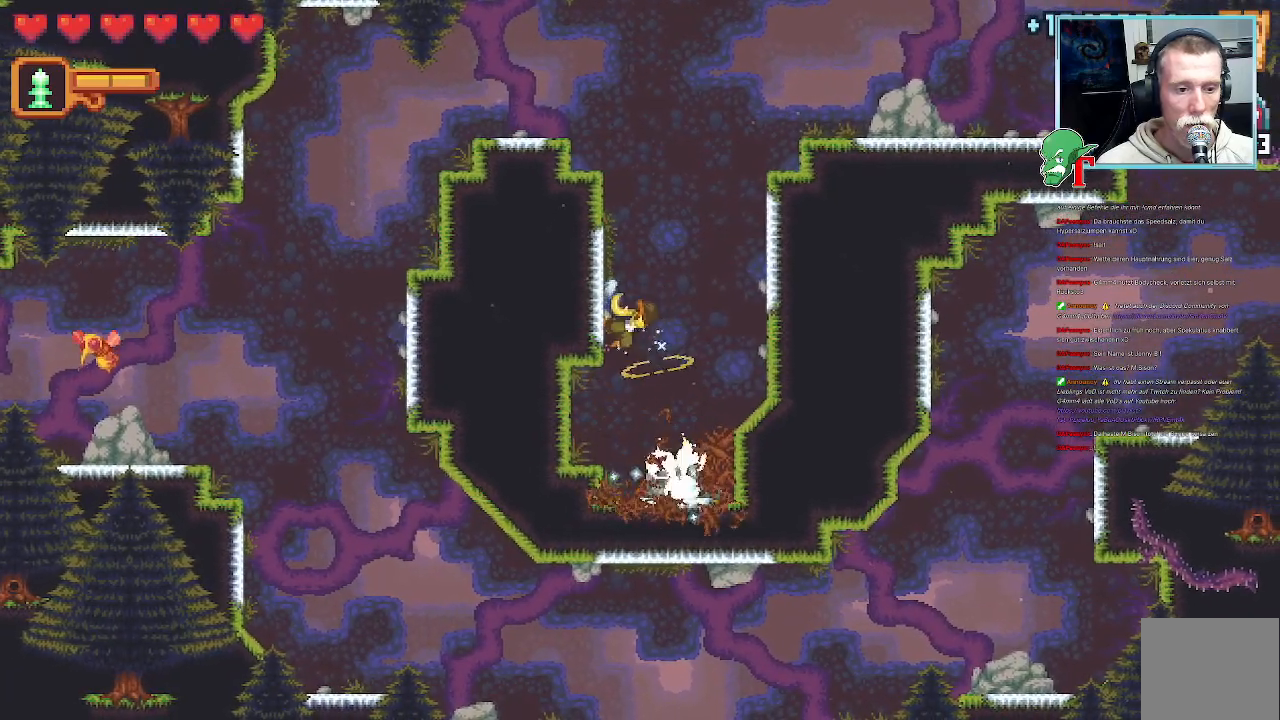
{"buttons": ["SQUARE"], "left_stick": "down", "right_stick": "center", "events": []}